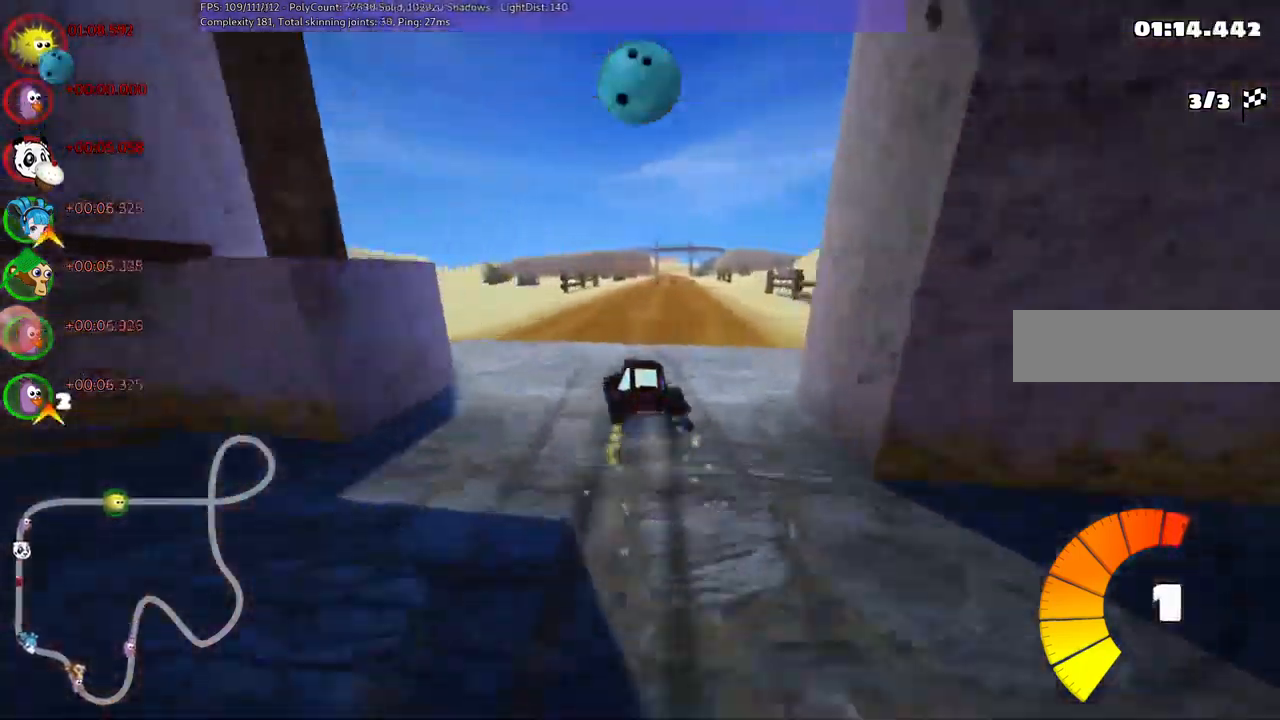
Gameplay with keyboard; each line is a JSON object with the keys held at the frame after it. "events" lists presses ("down") and releases ("up") of ".", "alt_r", "b", "c", "comma", "ctrl_r", "d", "down", "f", "g", "h", "j", "k", "l", "left", "m", "n", "quote", "return", "right", "semicolon", "shift_r", "space", "super", "up" and "v" between this image and that frame as [ms after this image, input, new state], when the widget could be followed in between. No other keys are recorded. Mouse input is not recorded. Not read: /.
{"keys": ["right", "up"], "events": [[234, "n", "down"], [284, "m", "up"], [417, "n", "up"]]}
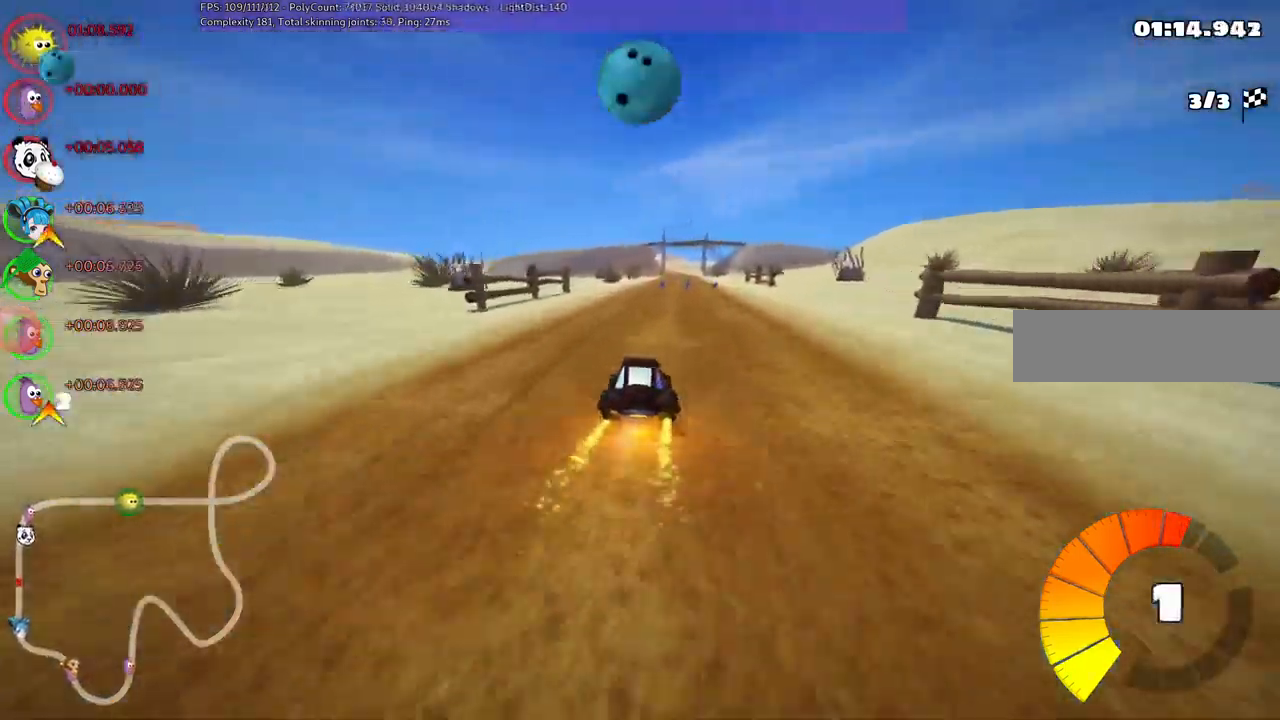
{"keys": ["up"]}
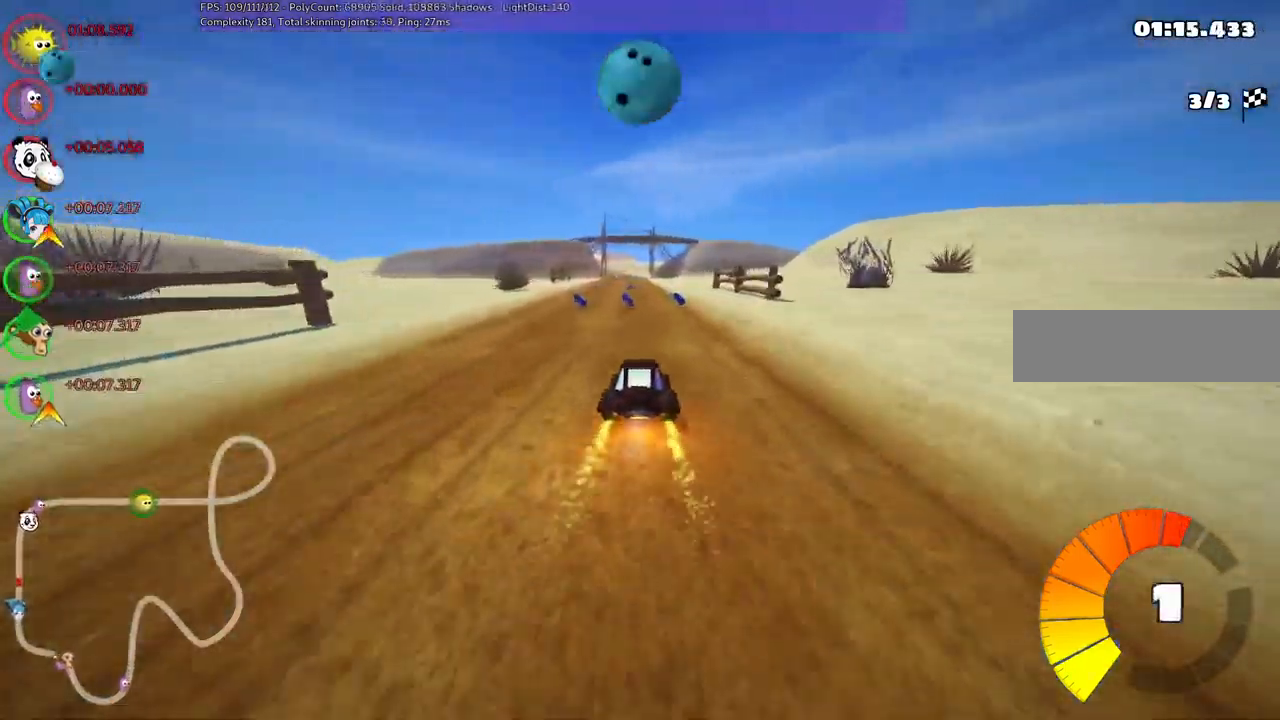
{"keys": ["left", "m", "right", "up"], "events": [[34, "left", "down"], [367, "left", "up"], [367, "m", "down"], [367, "right", "down"], [467, "left", "down"]]}
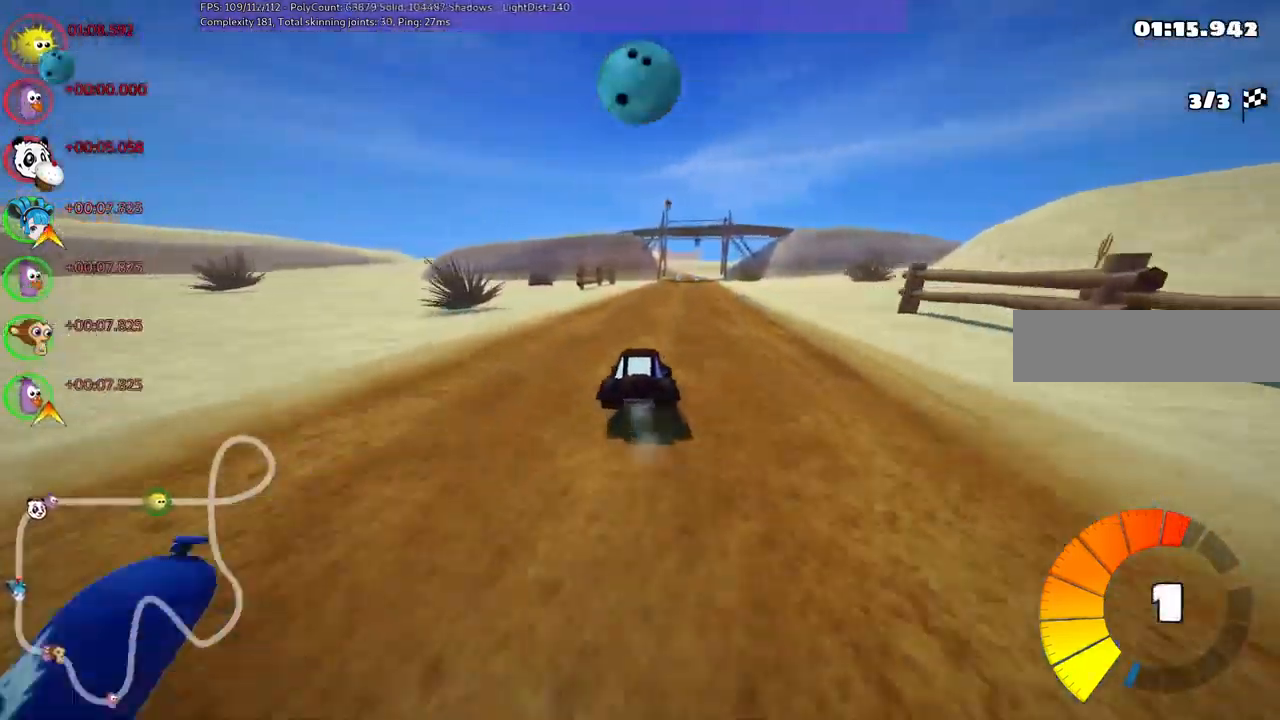
{"keys": ["left", "m", "up"], "events": [[67, "right", "up"]]}
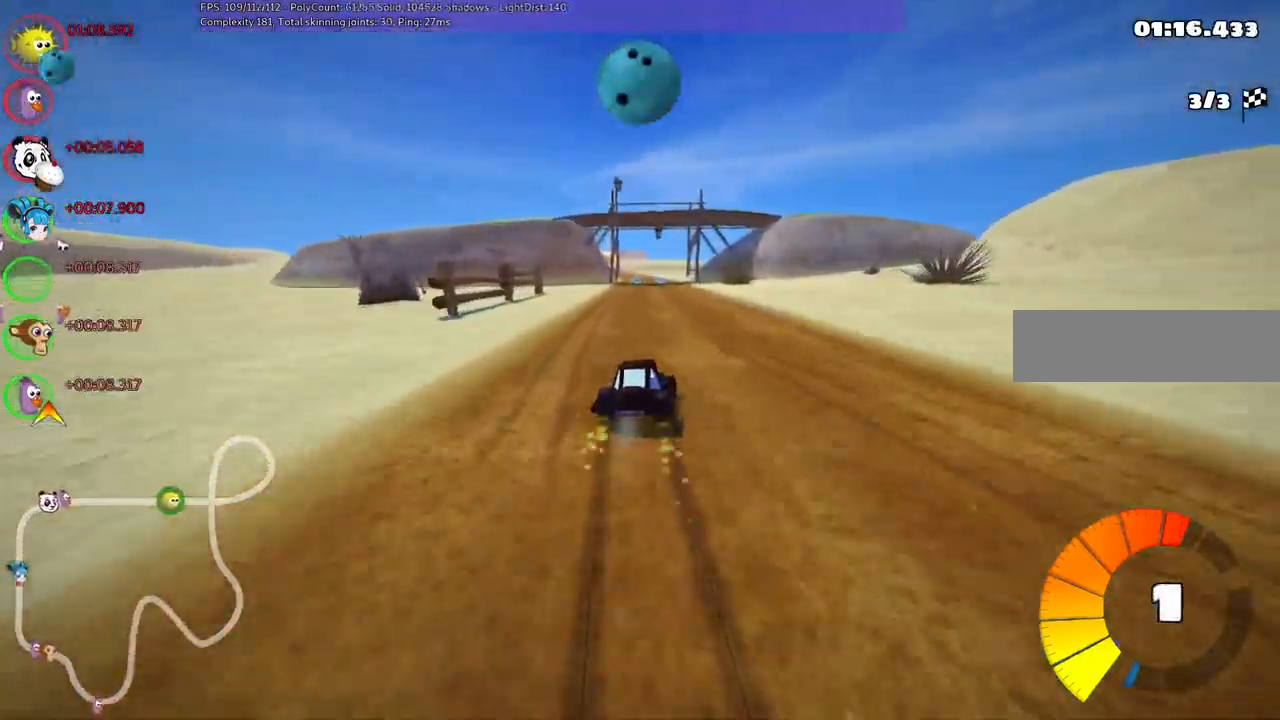
{"keys": ["left", "m", "up"], "events": []}